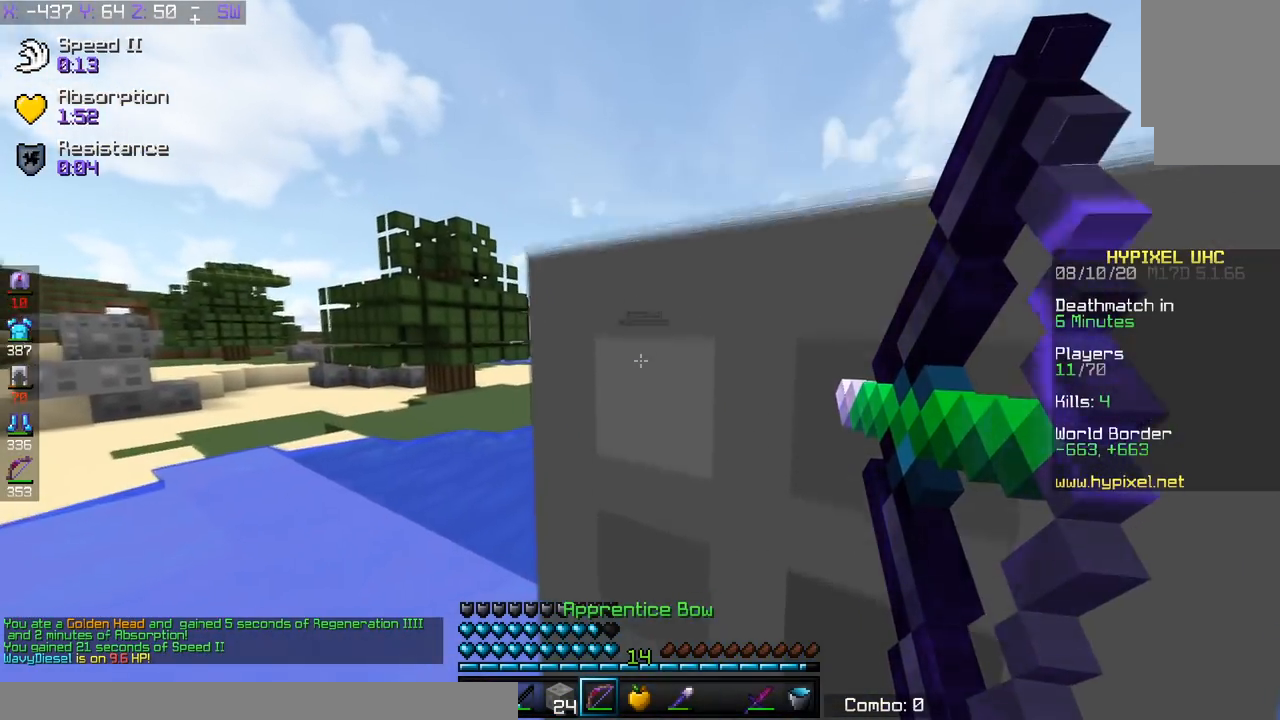
Gameplay with keyboard; each line is a JSON object with the keys held at the frame after it. "events" lists presses ("down") and releases ("up") of "a", "d", "s", "space" and "w" between this image and that frame as [ms after this image, input, new state], when the widget could be followed in between. No other keys are recorded. Mouse input is not recorded.
{"keys": ["a", "space", "w"], "events": [[234, "a", "up"], [334, "a", "down"]]}
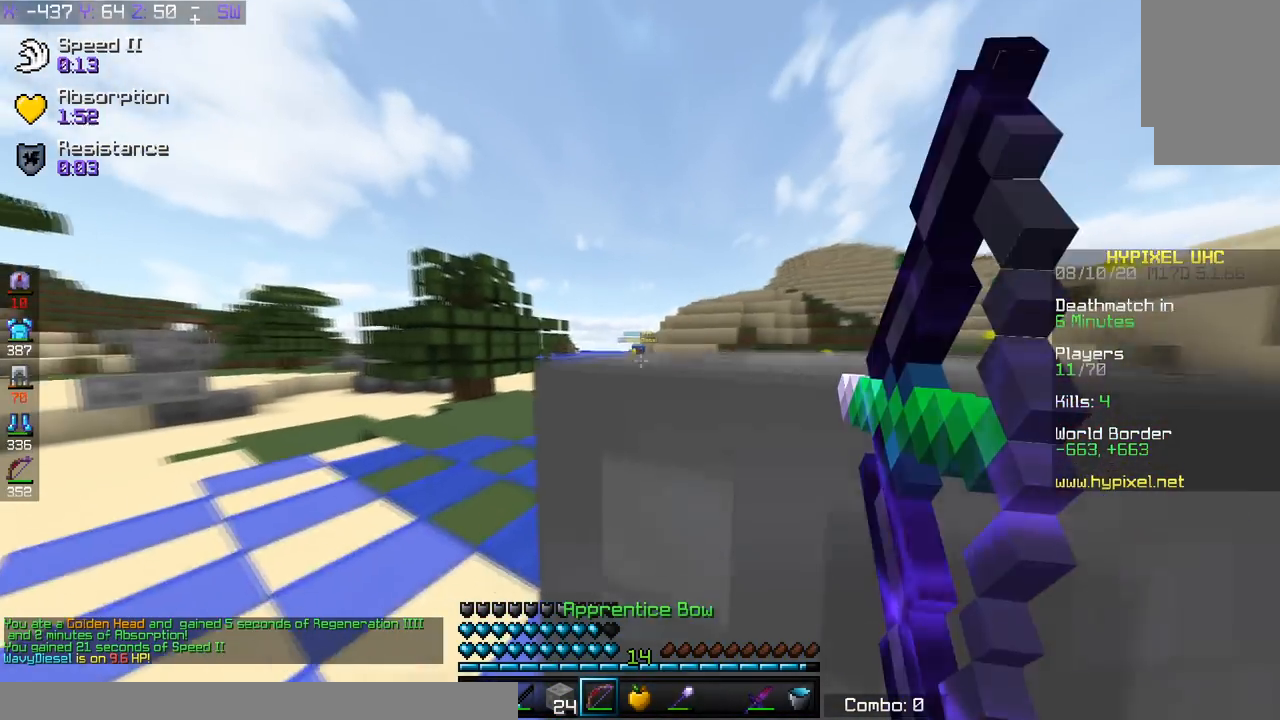
{"keys": ["a", "w"], "events": [[133, "space", "up"]]}
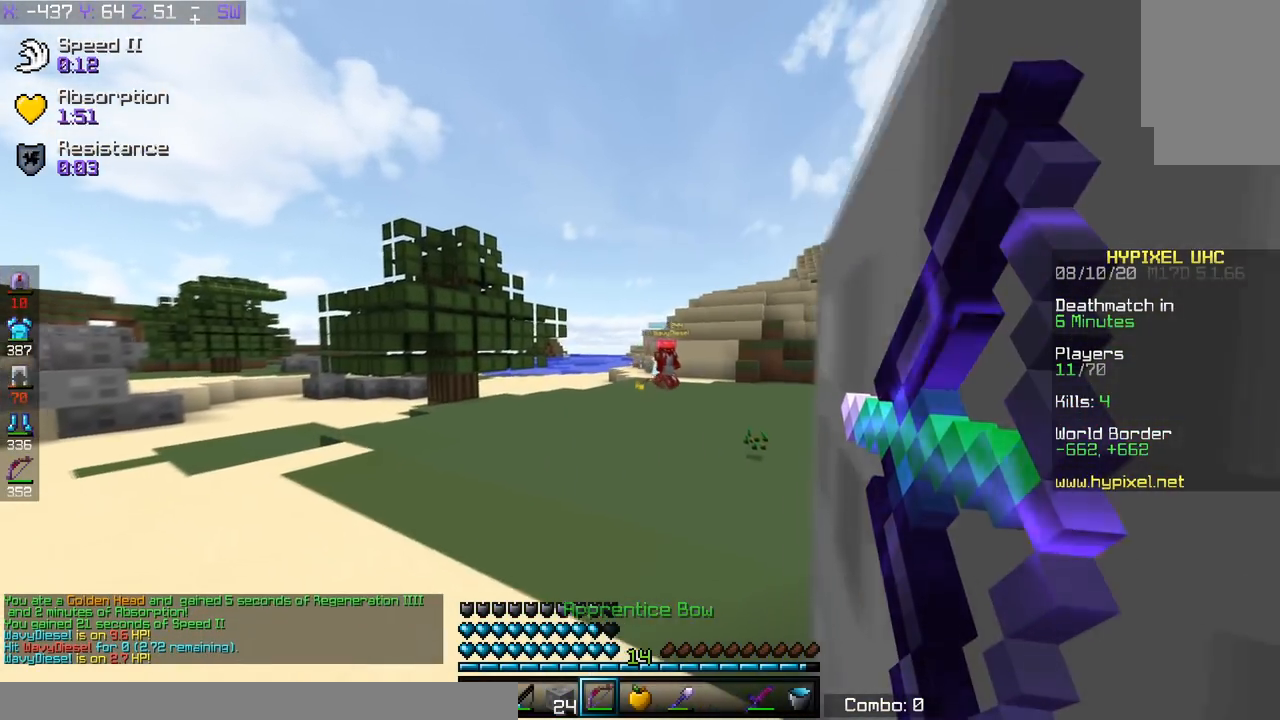
{"keys": ["a", "w"], "events": []}
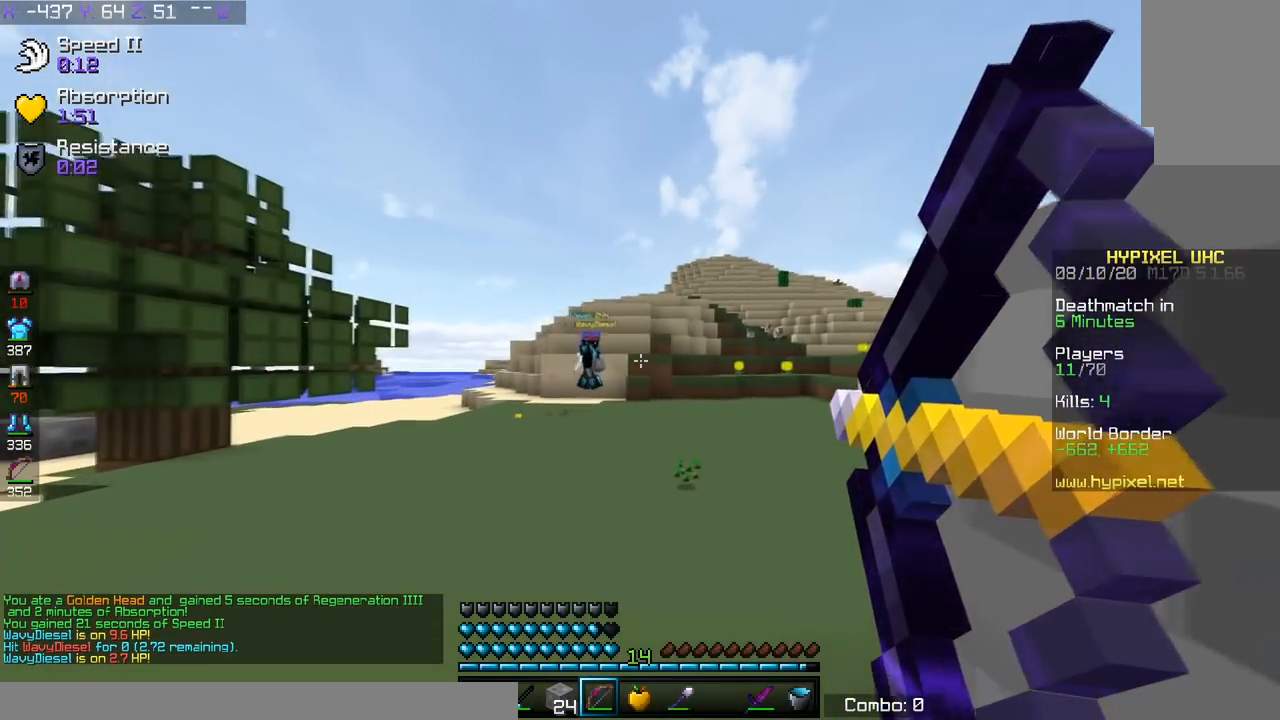
{"keys": ["d", "w"], "events": [[150, "a", "up"], [150, "d", "down"]]}
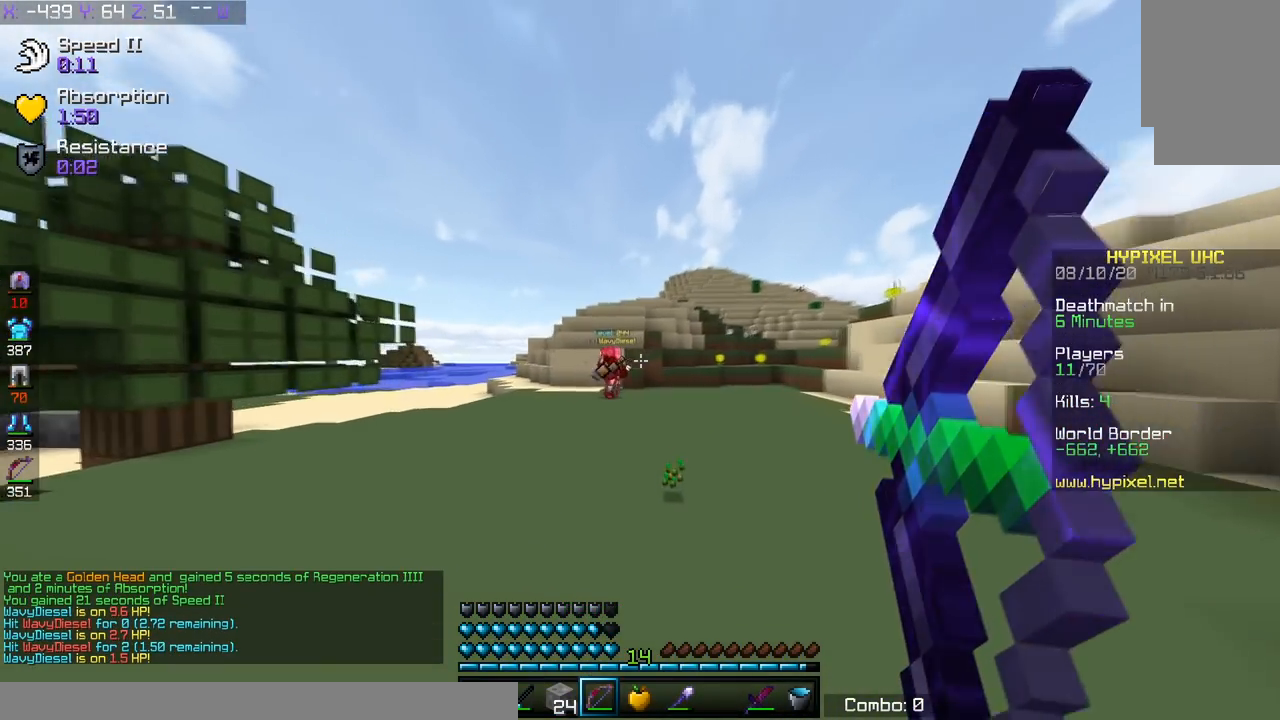
{"keys": ["w"], "events": [[184, "a", "down"], [234, "d", "up"], [501, "a", "up"]]}
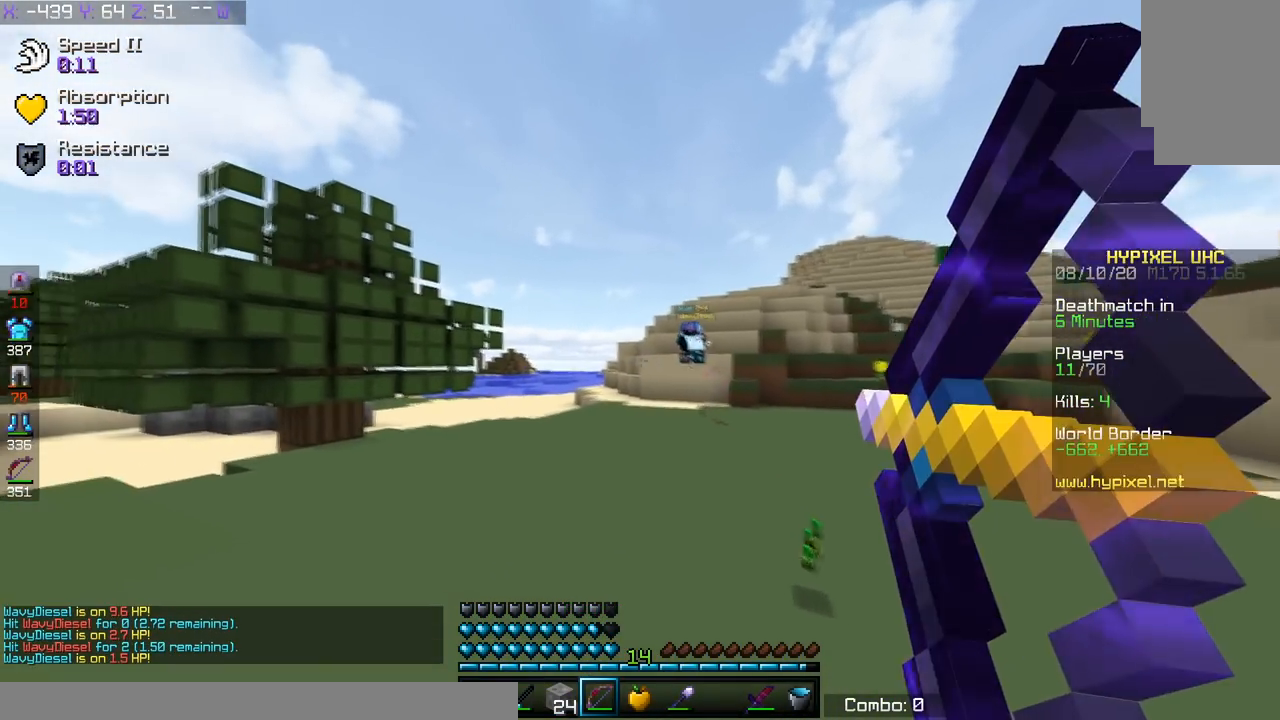
{"keys": ["d", "w"], "events": [[50, "d", "down"]]}
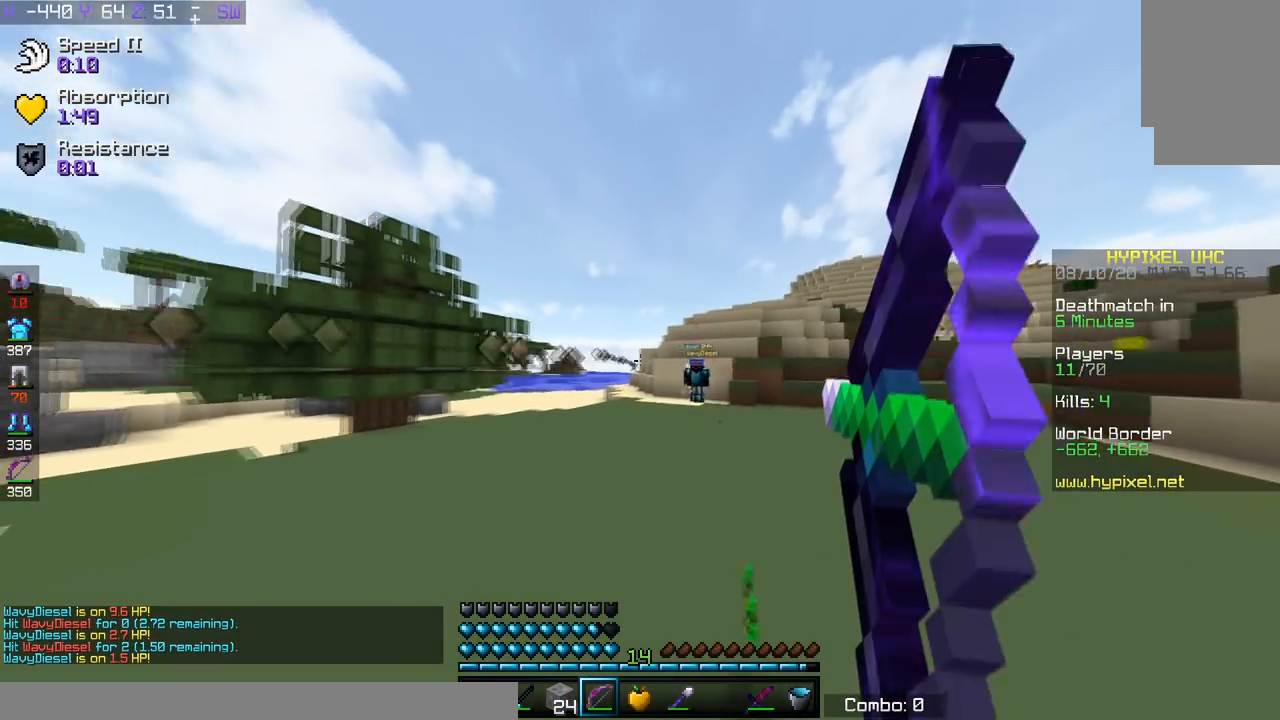
{"keys": ["d", "w"], "events": []}
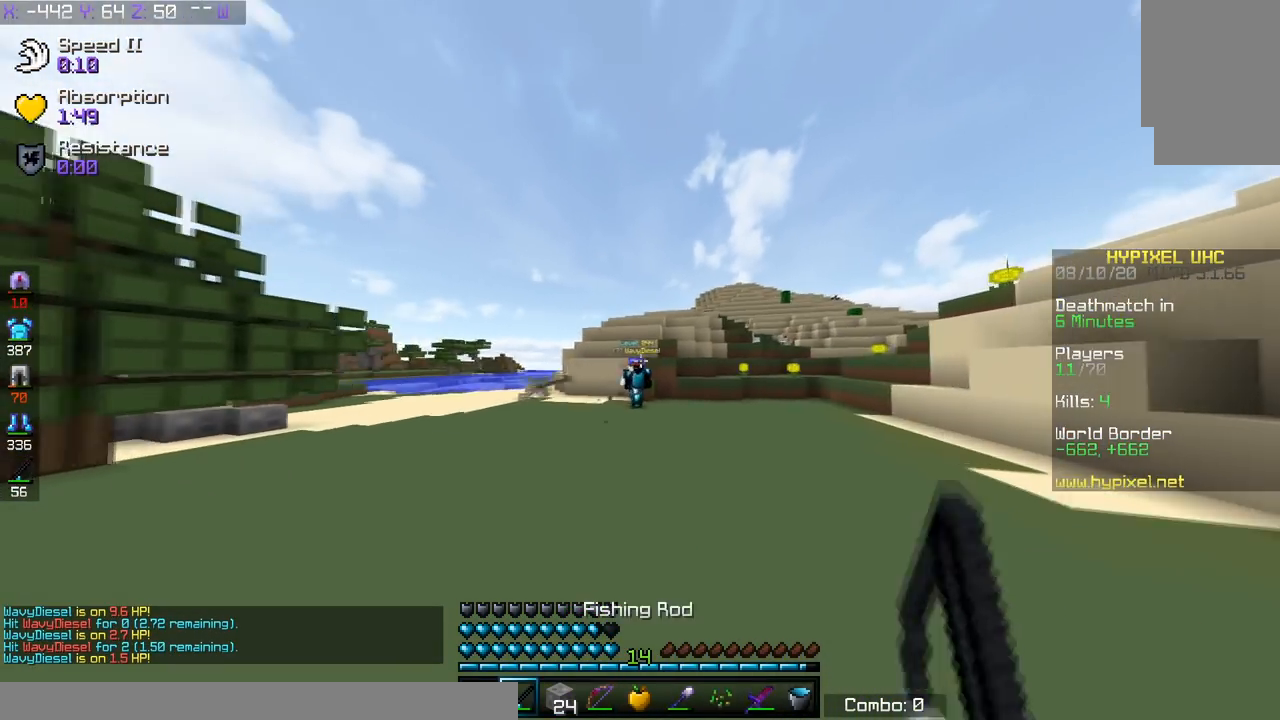
{"keys": ["w"], "events": [[484, "d", "up"]]}
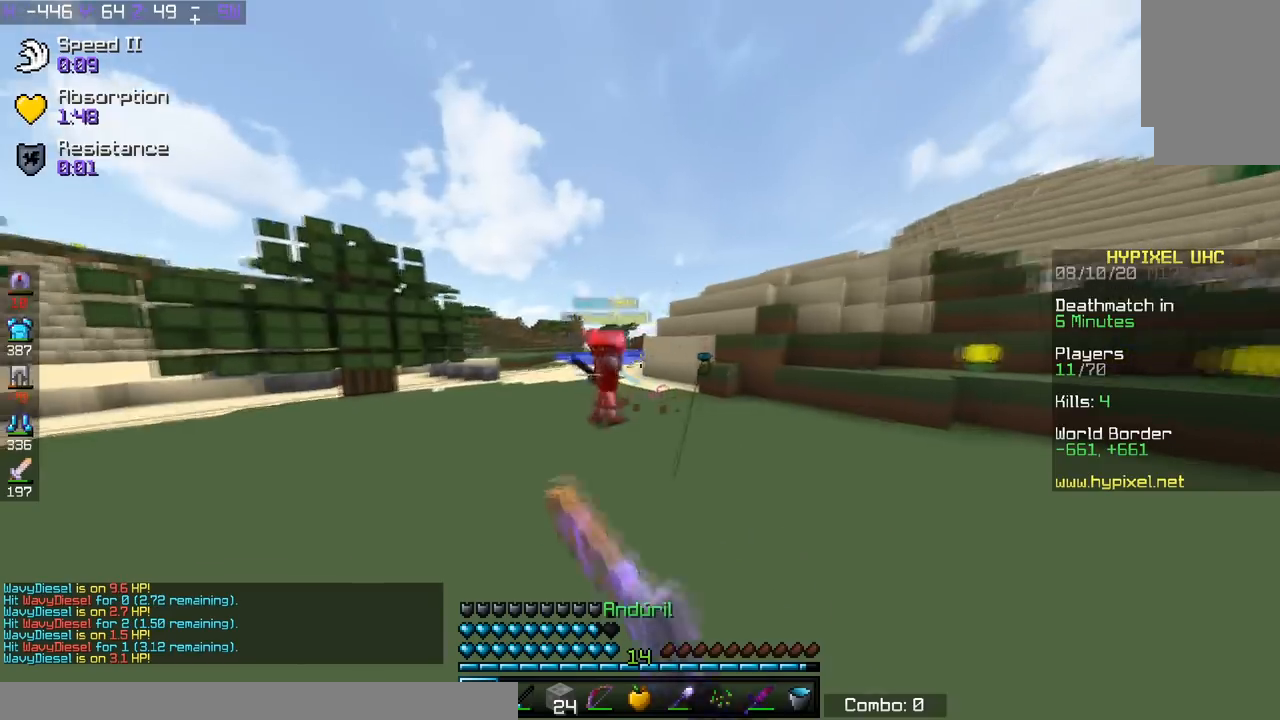
{"keys": ["a", "w"], "events": [[284, "a", "down"]]}
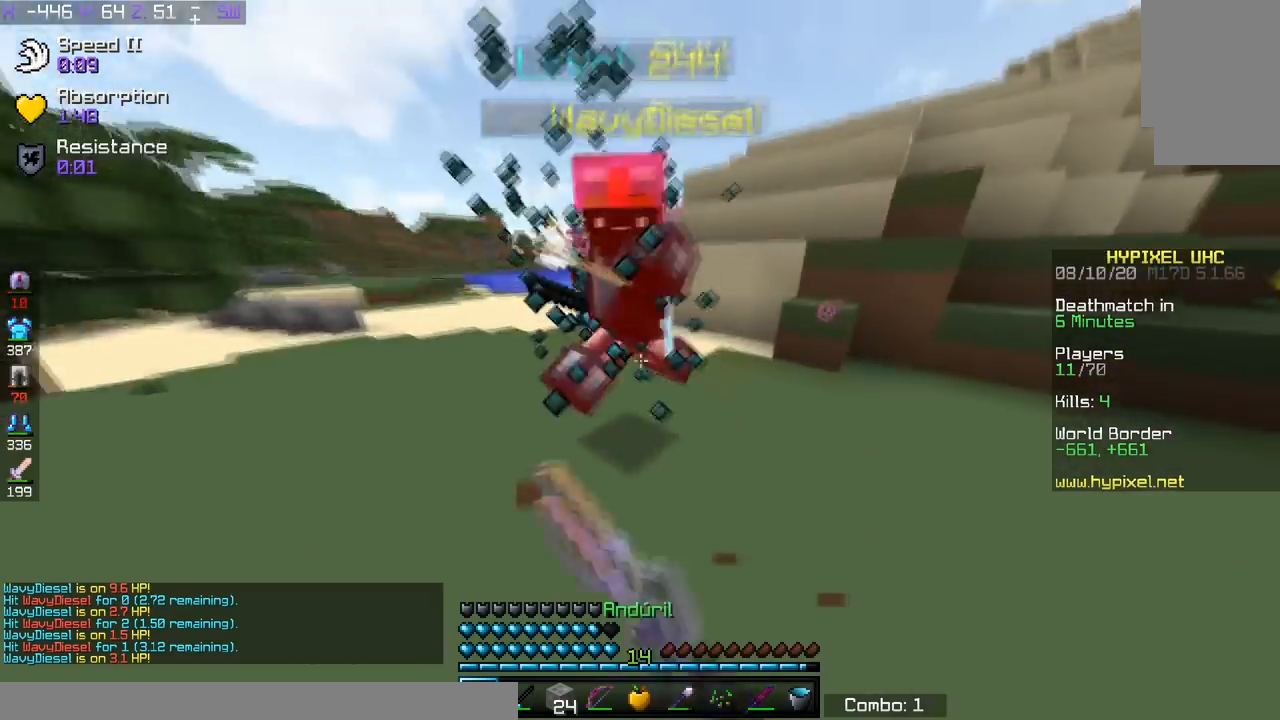
{"keys": ["d", "w"], "events": [[200, "a", "up"], [233, "d", "down"]]}
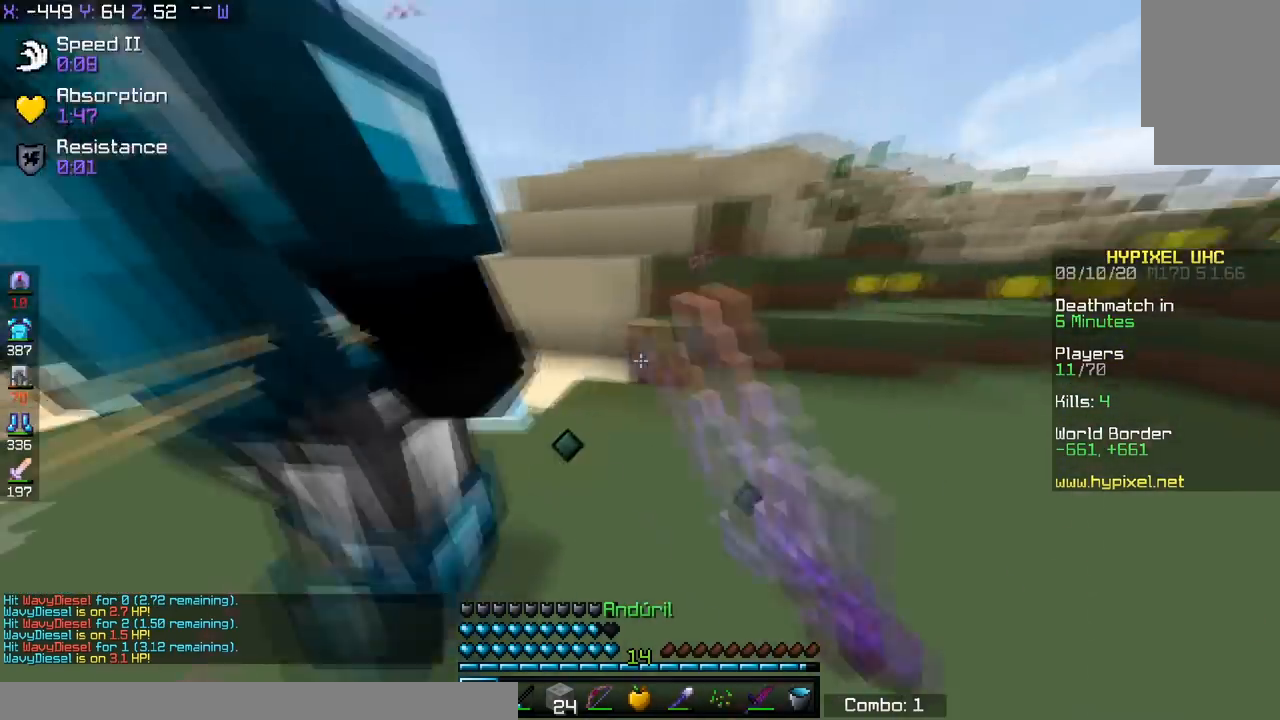
{"keys": ["a", "w"], "events": [[251, "d", "up"], [384, "a", "down"]]}
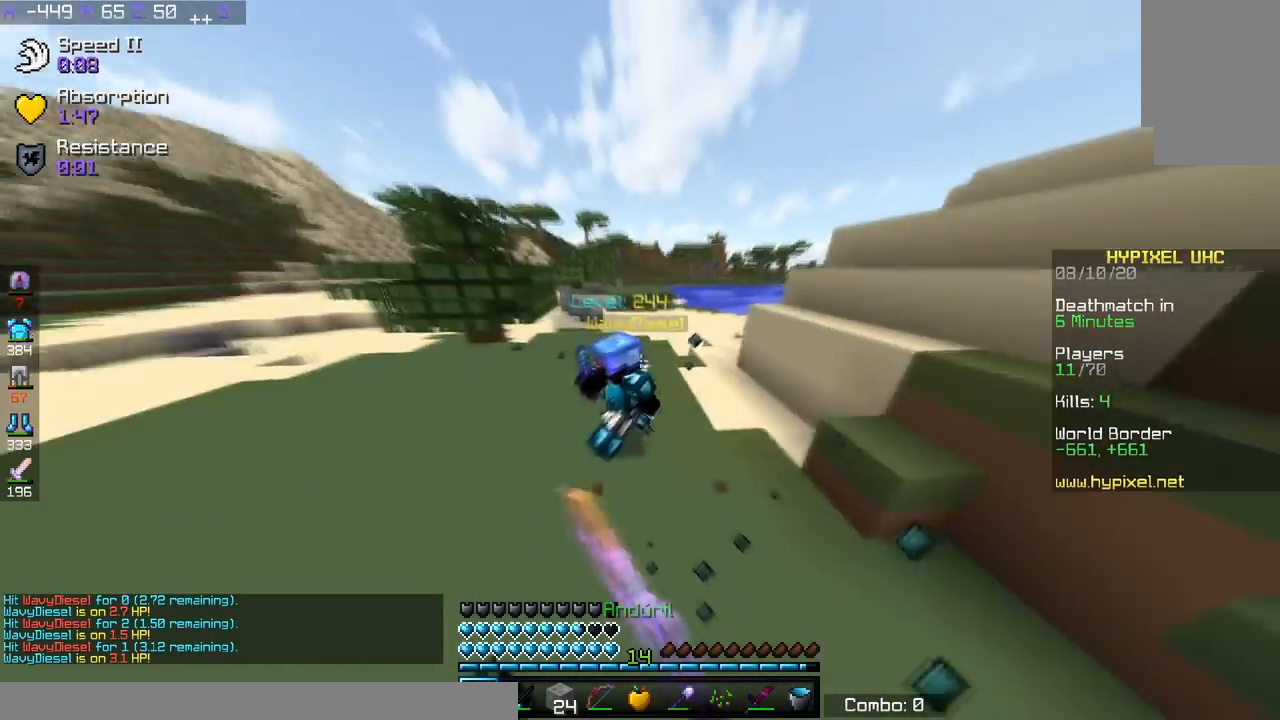
{"keys": ["a", "w"], "events": [[33, "a", "up"], [233, "a", "down"]]}
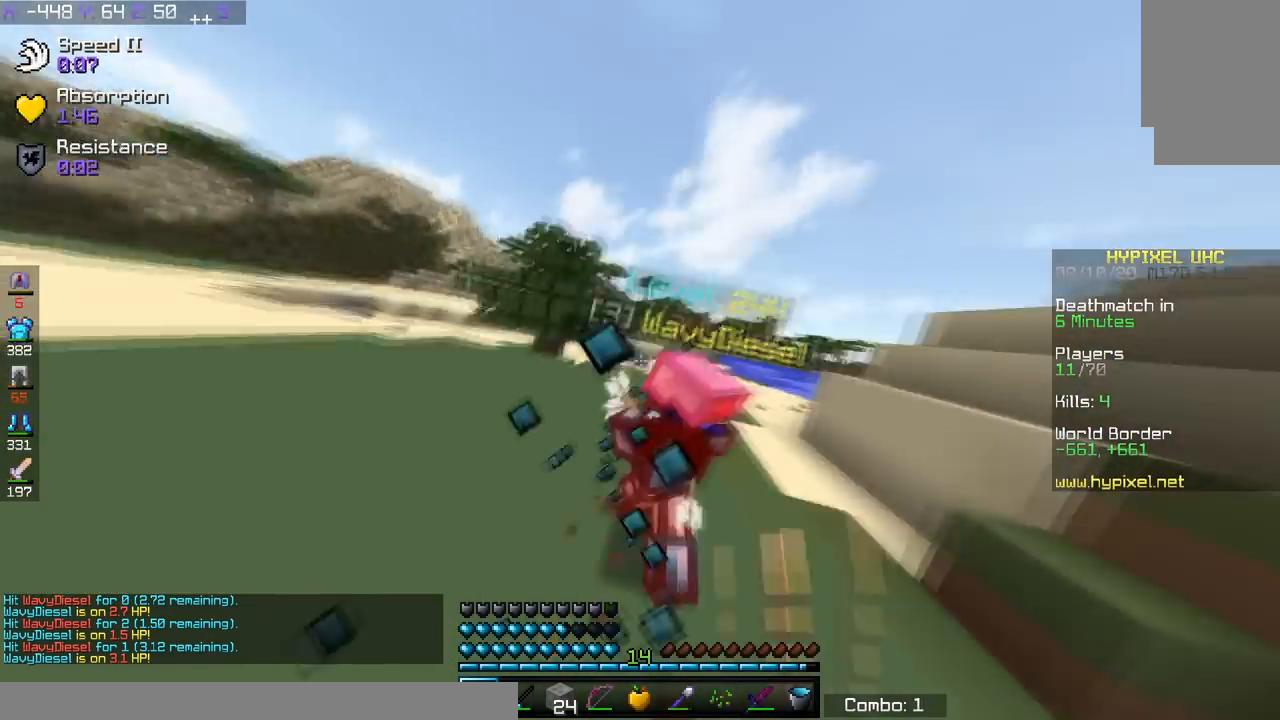
{"keys": ["w"], "events": [[401, "a", "up"]]}
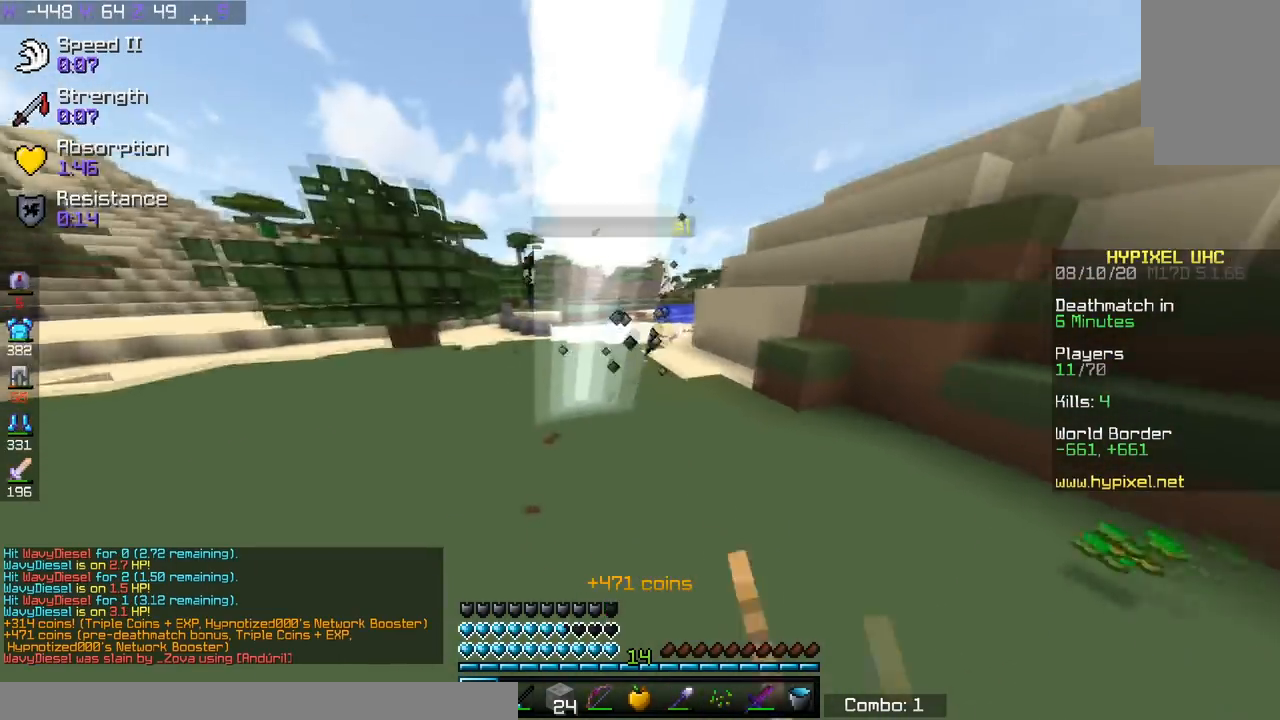
{"keys": ["a", "w"], "events": [[183, "a", "down"]]}
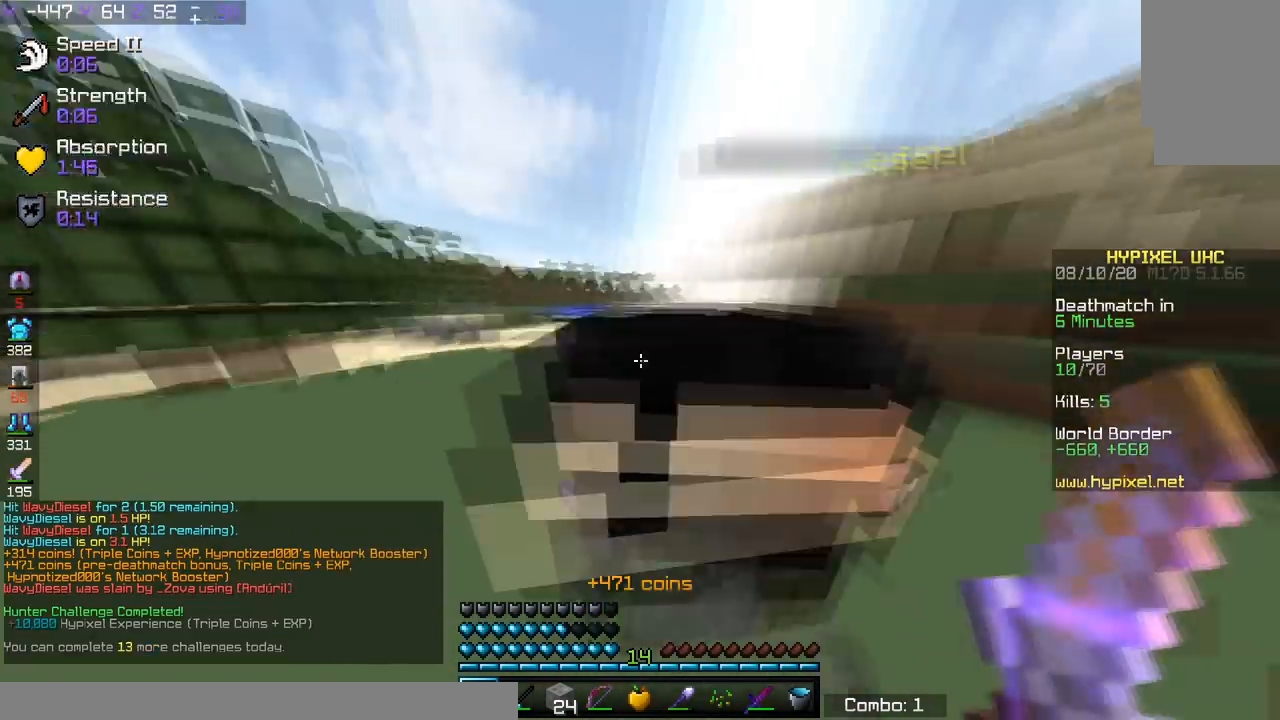
{"keys": ["d", "space", "w"], "events": [[251, "space", "down"], [351, "a", "up"], [401, "d", "down"]]}
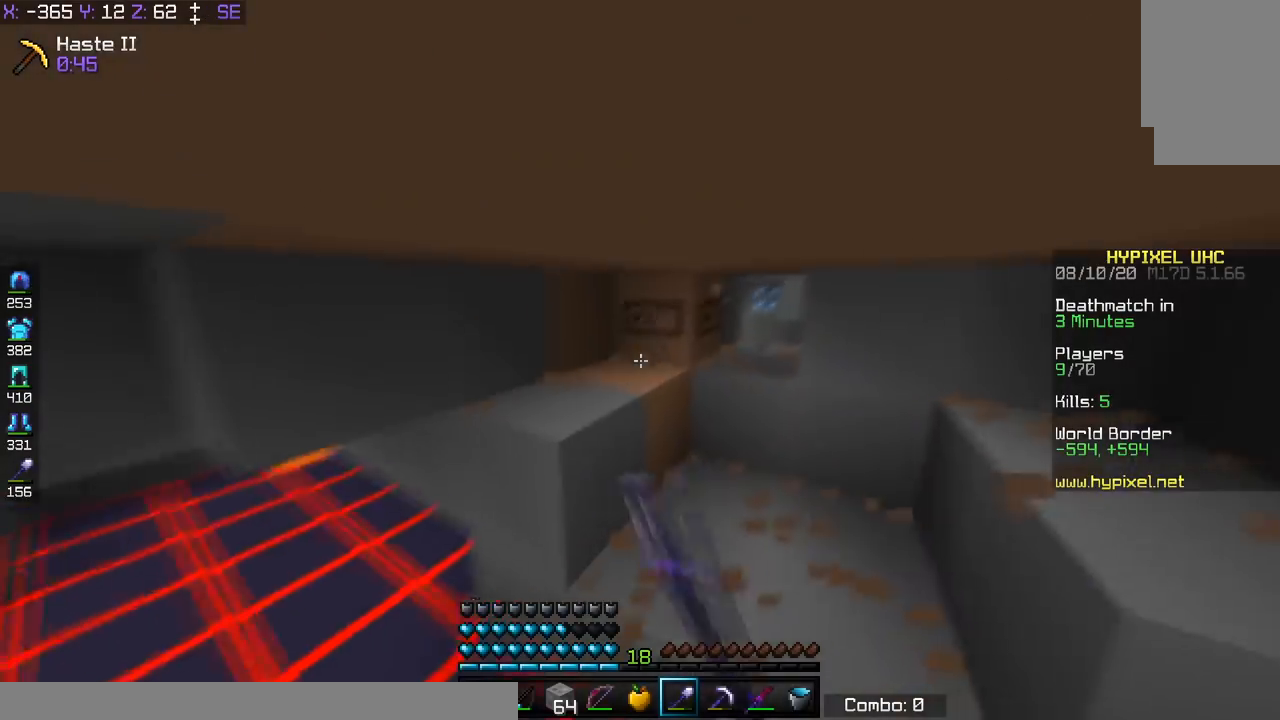
{"keys": ["w"], "events": [[167, "space", "up"], [200, "d", "up"]]}
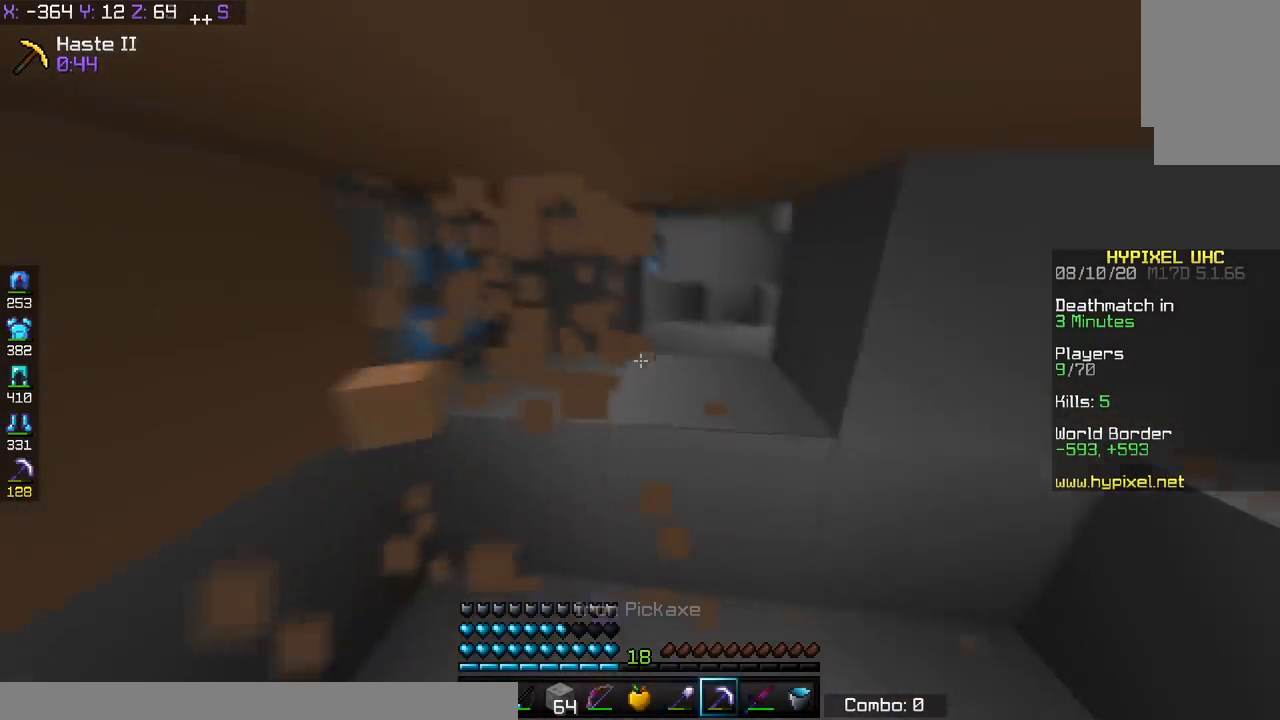
{"keys": ["w"], "events": [[267, "d", "down"], [468, "d", "up"]]}
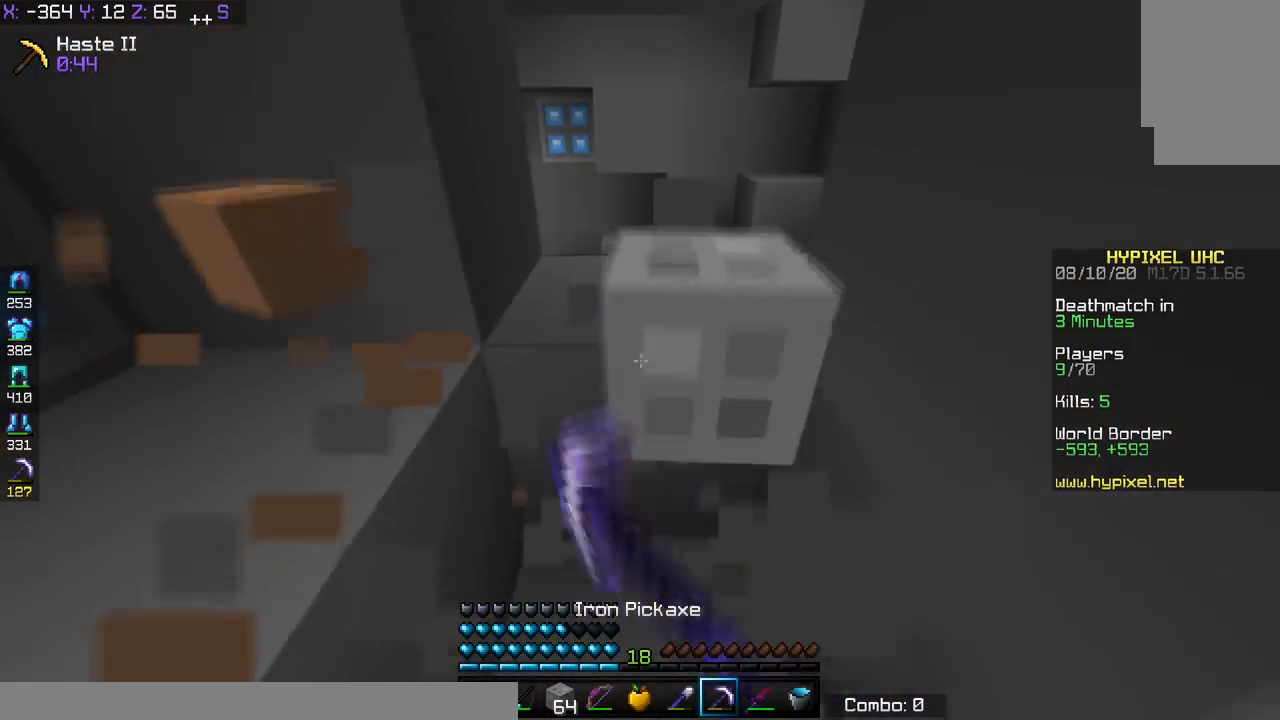
{"keys": ["s"], "events": [[50, "d", "down"], [117, "w", "up"], [167, "d", "up"], [350, "s", "down"]]}
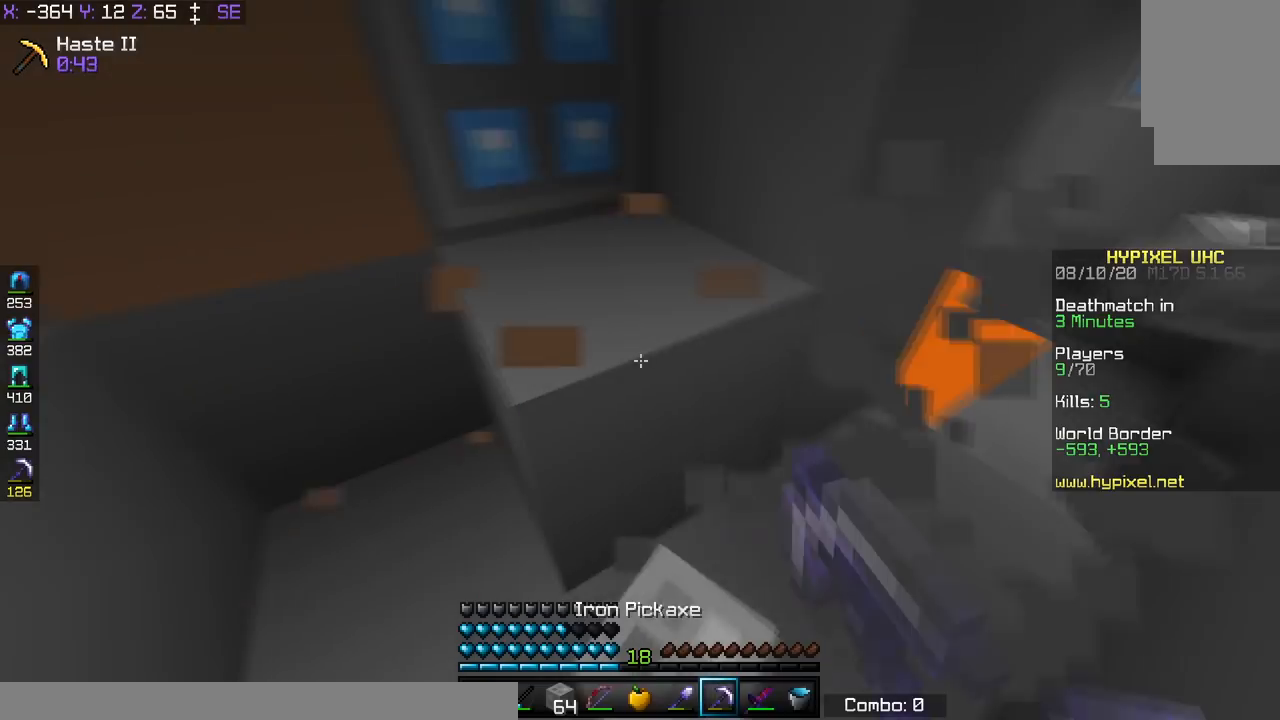
{"keys": ["d"], "events": [[67, "s", "up"], [251, "d", "down"]]}
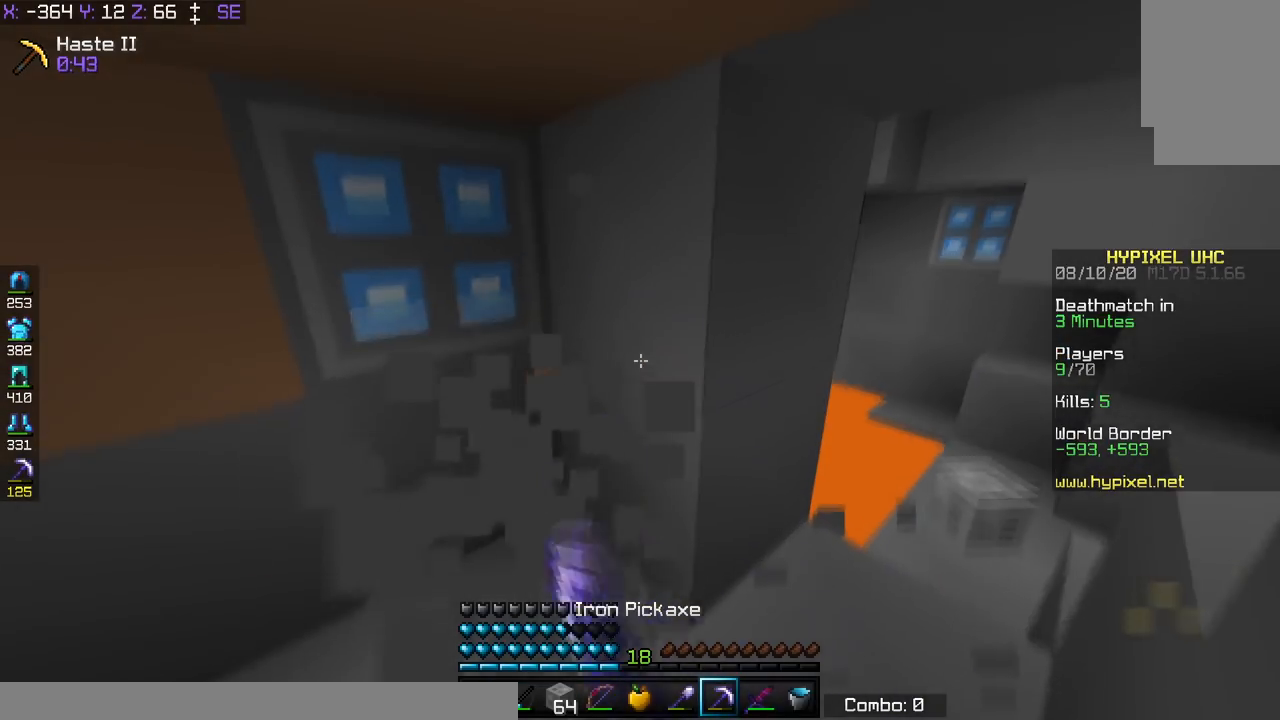
{"keys": ["d"], "events": []}
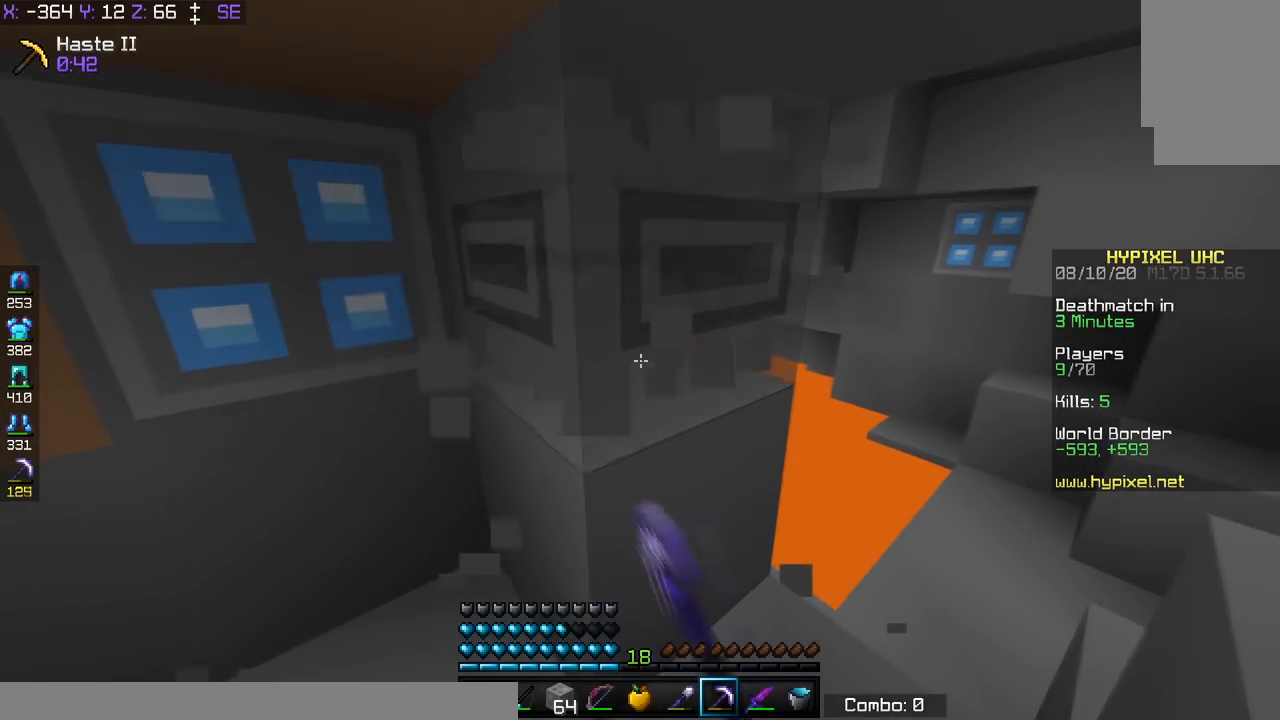
{"keys": ["d"], "events": []}
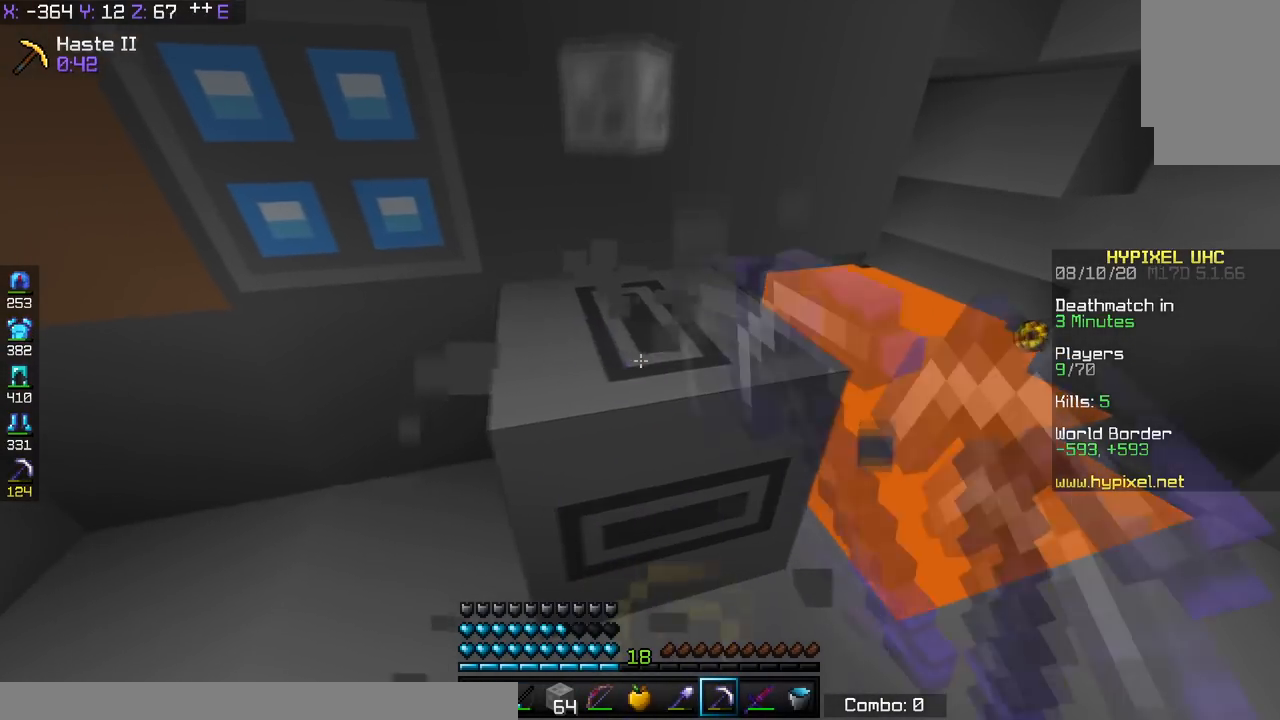
{"keys": [], "events": [[200, "d", "up"]]}